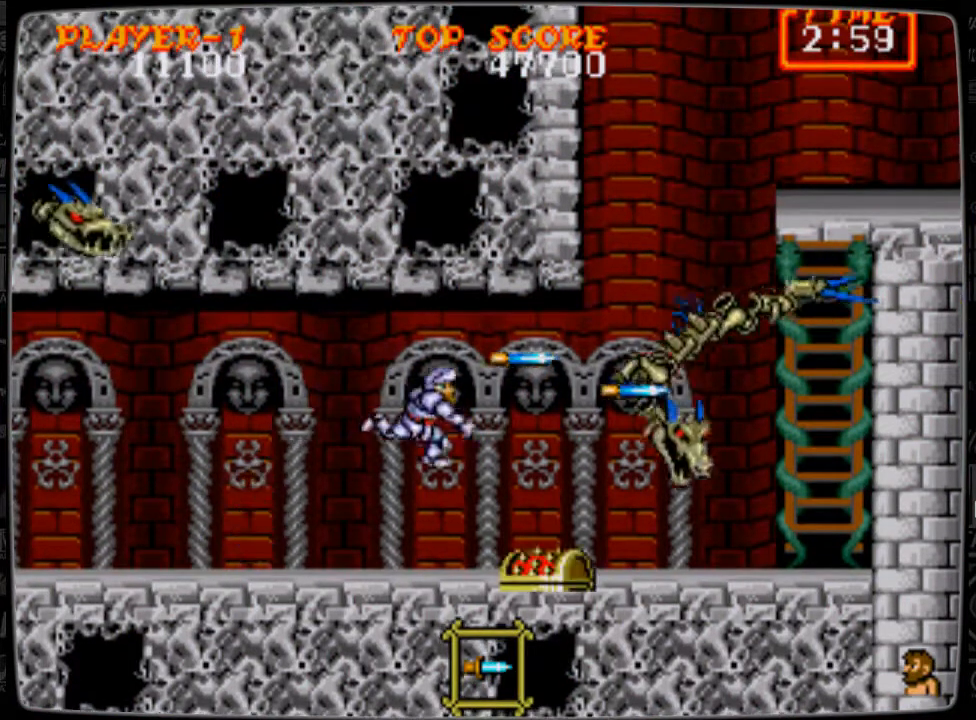
Gameplay with a controller; each line is a JSON object with the inputs held at the frame after it. "events" lists button and stick changes between this image and that frame as [ms after this image, input, new state], when the widget could be followed in between. Not read: L3 R3.
{"buttons": [], "events": [[42, "B", "down"], [84, "B", "up"], [209, "B", "down"], [251, "B", "up"], [459, "B", "down"], [501, "B", "up"]]}
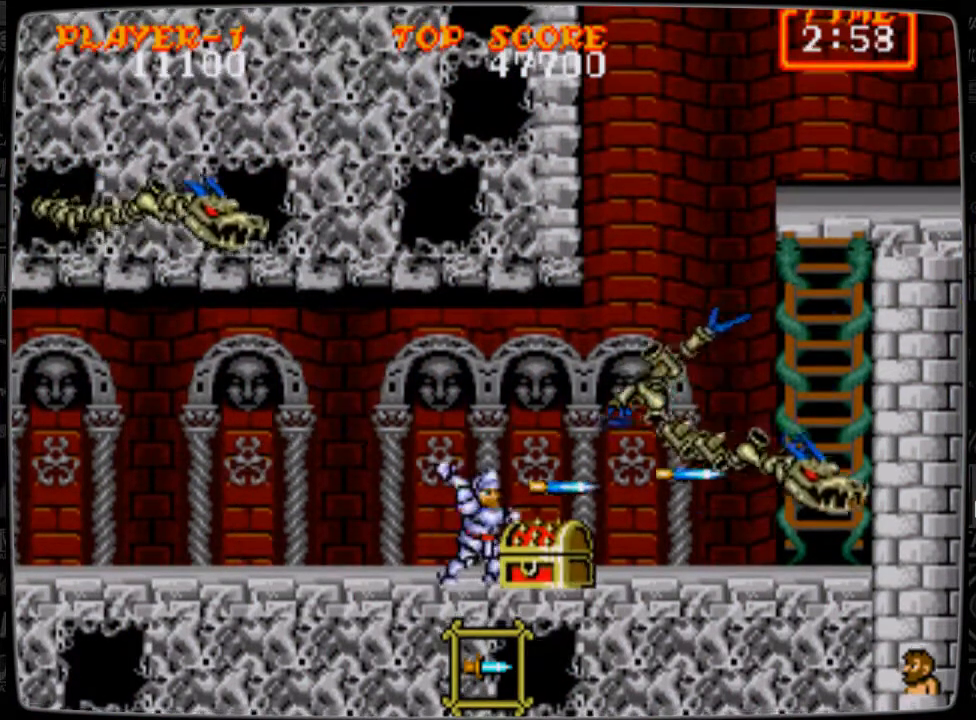
{"buttons": [], "events": [[83, "B", "down"], [167, "B", "up"], [250, "B", "down"], [250, "DPAD_DOWN", "down"], [292, "B", "up"], [459, "DPAD_DOWN", "up"]]}
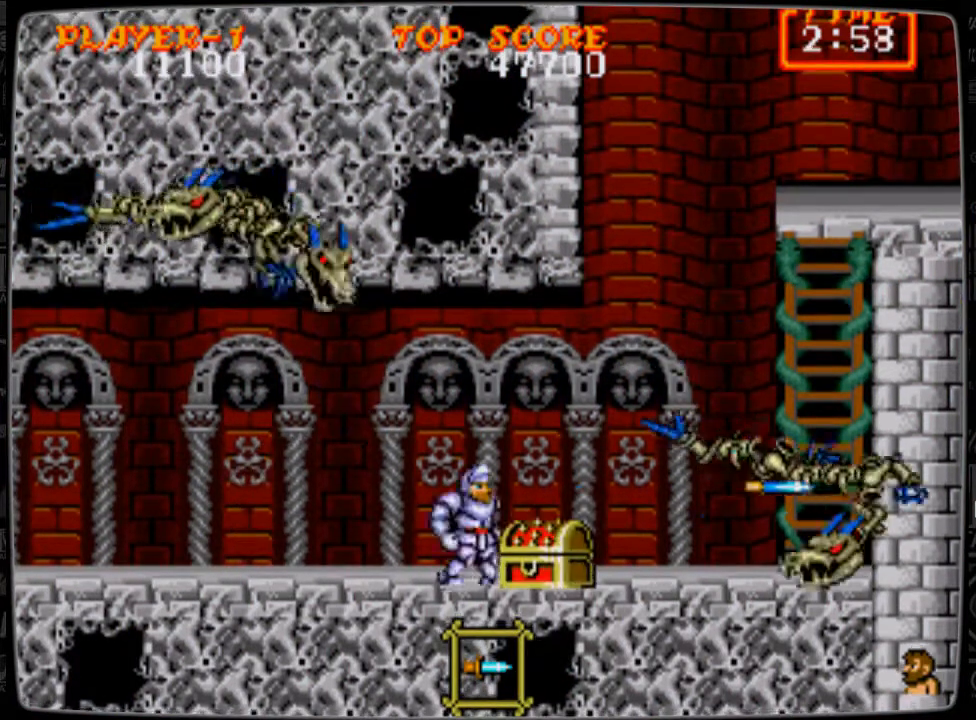
{"buttons": ["B", "DPAD_UP"], "events": [[42, "DPAD_LEFT", "down"], [417, "DPAD_UP", "down"], [459, "B", "down"], [459, "DPAD_LEFT", "up"]]}
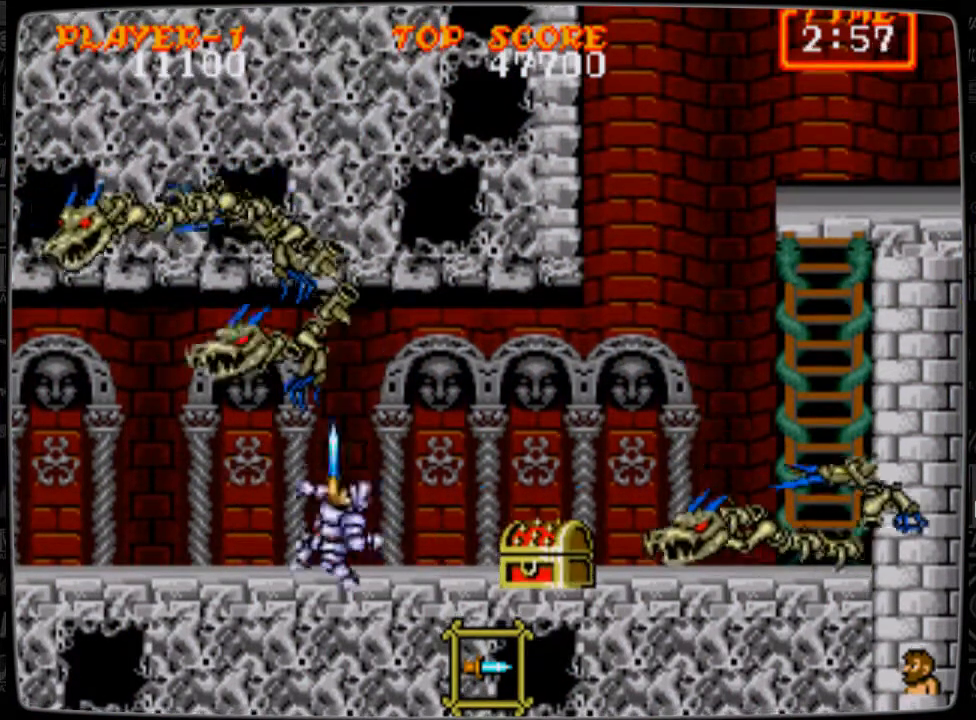
{"buttons": ["B", "DPAD_DOWN", "DPAD_RIGHT"], "events": [[83, "B", "up"], [167, "B", "down"], [208, "B", "up"], [208, "DPAD_LEFT", "down"], [208, "DPAD_UP", "up"], [375, "DPAD_LEFT", "up"], [417, "DPAD_RIGHT", "down"], [459, "B", "down"], [459, "DPAD_DOWN", "down"]]}
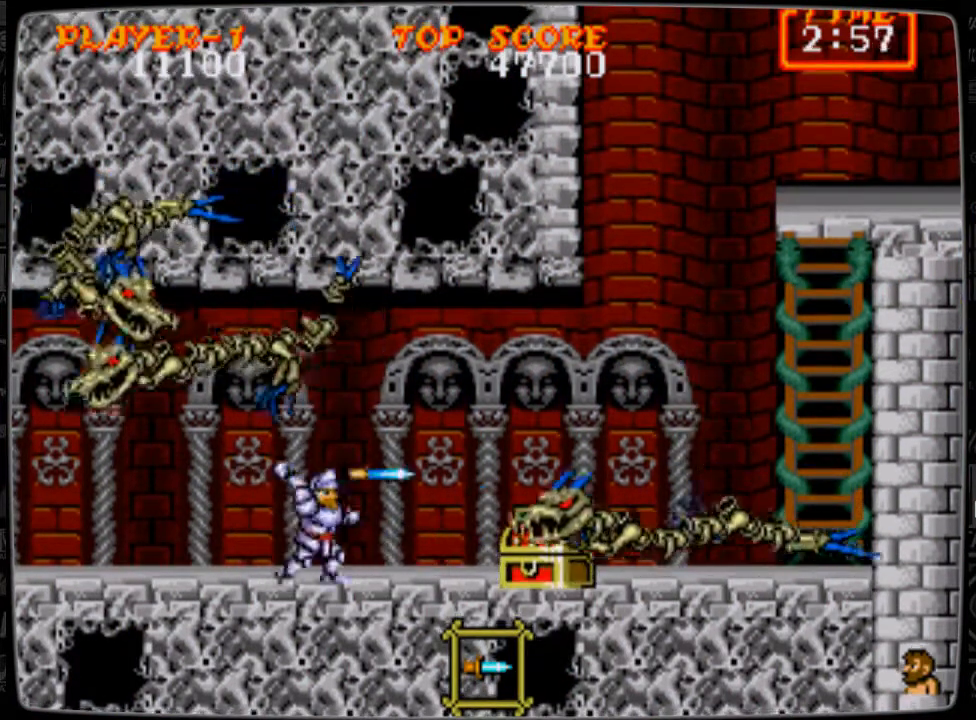
{"buttons": ["DPAD_DOWN", "DPAD_RIGHT"], "events": [[42, "B", "up"], [125, "B", "down"], [167, "B", "up"], [292, "B", "down"], [334, "B", "up"], [417, "B", "down"], [501, "B", "up"]]}
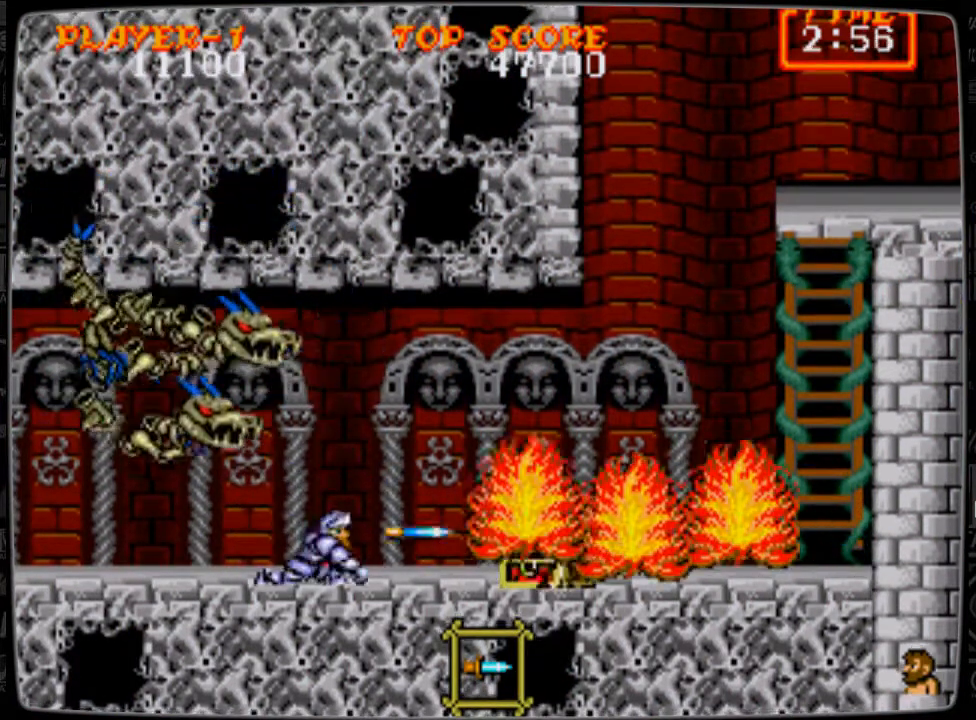
{"buttons": ["DPAD_RIGHT"], "events": [[83, "B", "down"], [125, "B", "up"], [250, "DPAD_DOWN", "up"]]}
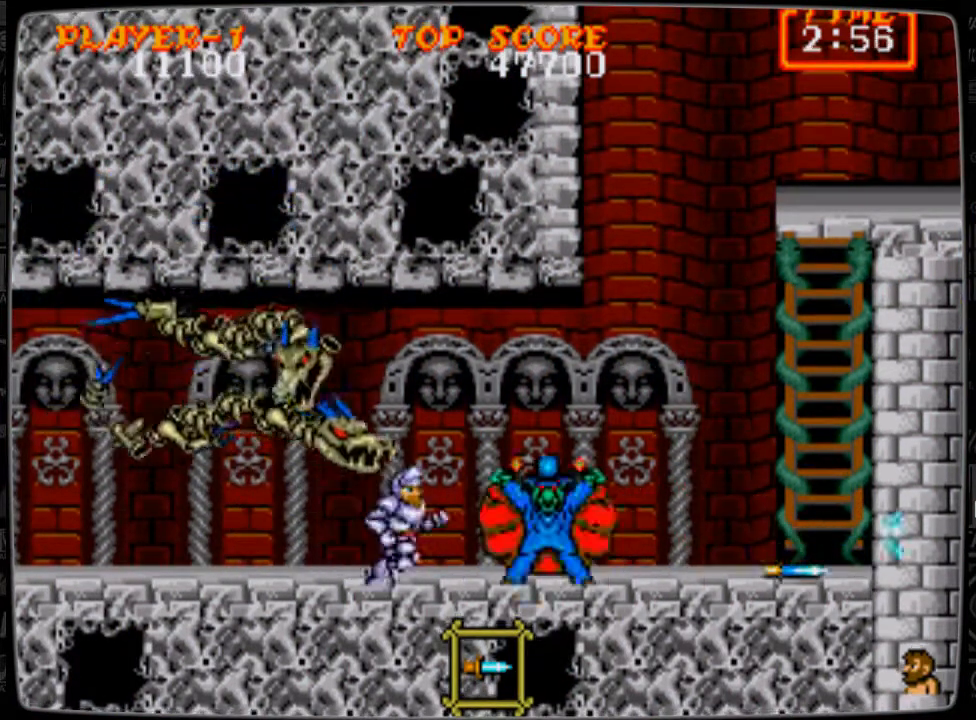
{"buttons": ["B", "DPAD_DOWN", "DPAD_RIGHT"], "events": [[42, "DPAD_DOWN", "down"], [84, "B", "down"], [167, "B", "up"], [209, "B", "down"], [292, "B", "up"], [334, "B", "down"], [459, "B", "up"], [501, "B", "down"]]}
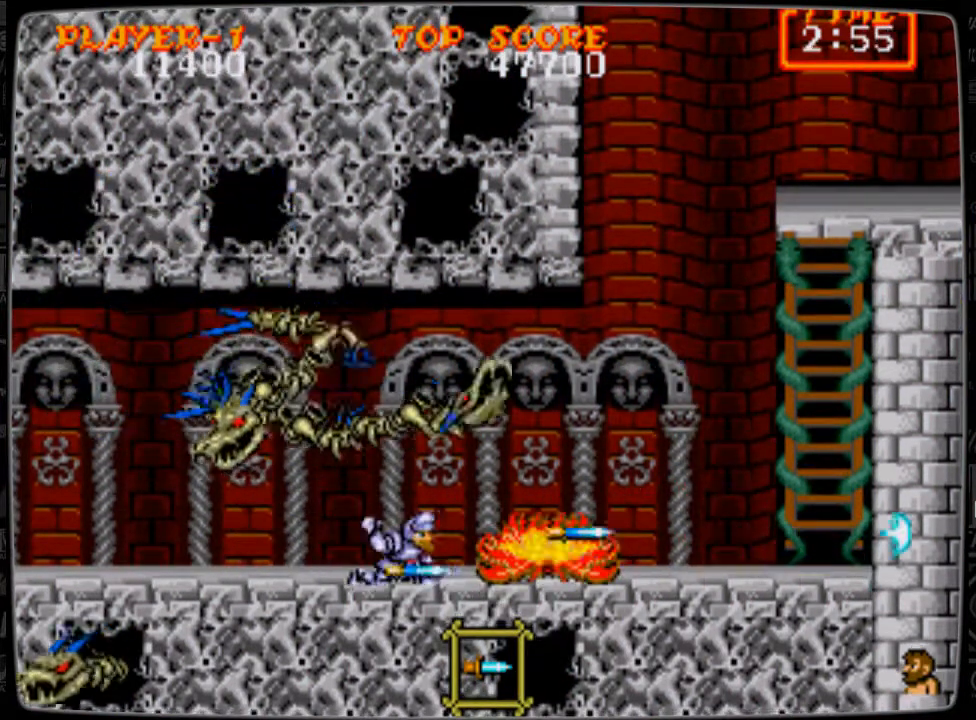
{"buttons": ["DPAD_DOWN", "DPAD_RIGHT"], "events": [[41, "B", "up"], [167, "B", "down"], [208, "B", "up"], [292, "B", "down"], [375, "B", "up"]]}
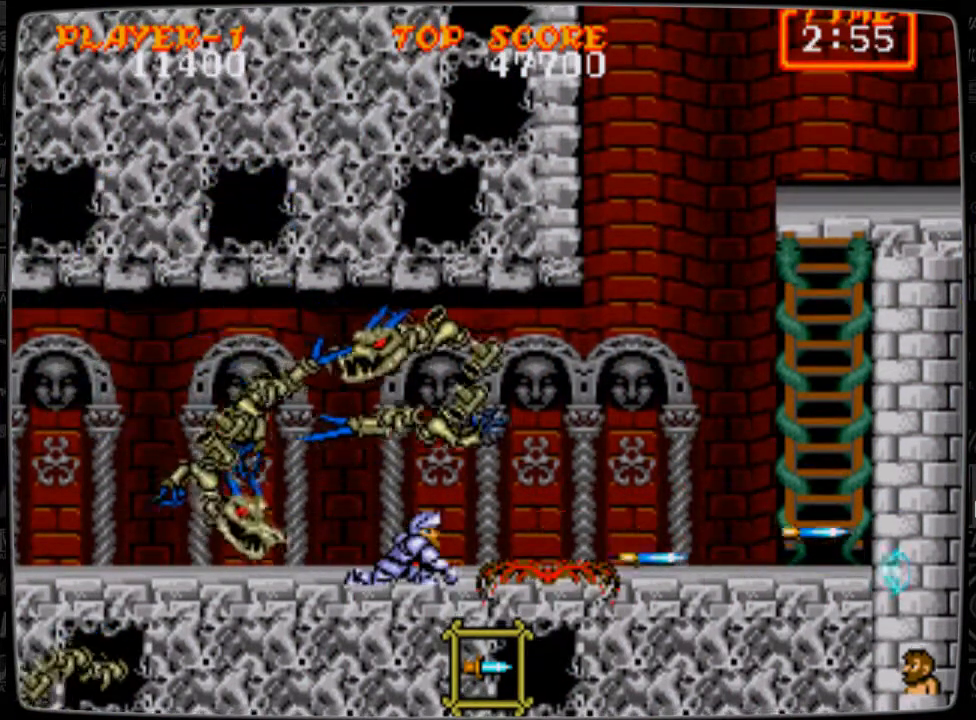
{"buttons": ["DPAD_RIGHT"], "events": [[209, "DPAD_DOWN", "up"]]}
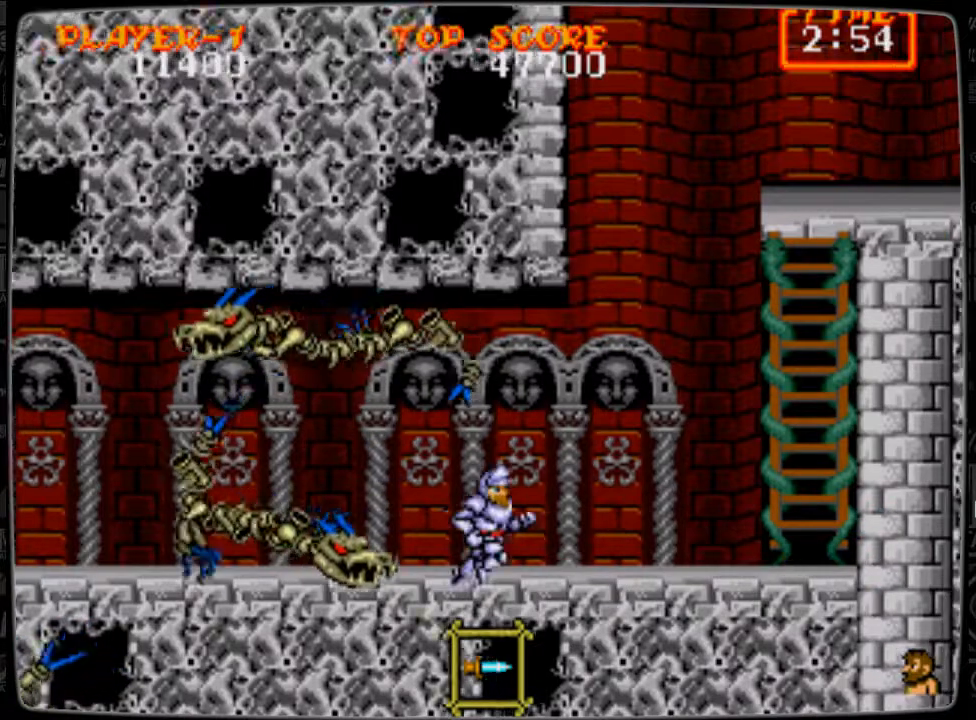
{"buttons": ["DPAD_RIGHT"], "events": []}
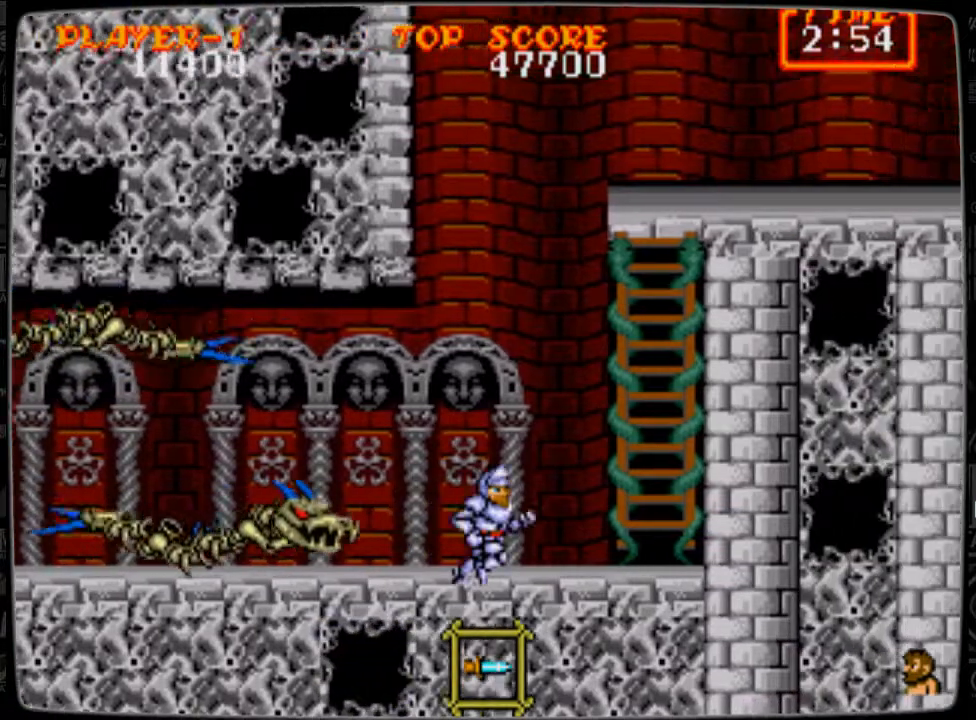
{"buttons": ["DPAD_RIGHT"], "events": []}
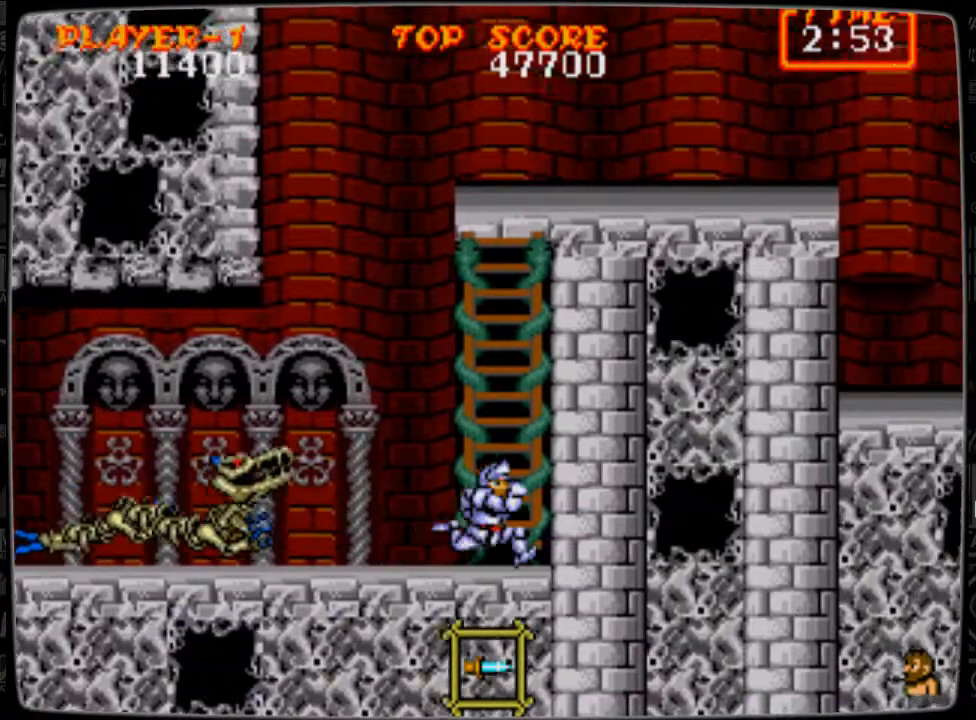
{"buttons": ["DPAD_UP"], "events": [[41, "DPAD_UP", "down"], [83, "DPAD_RIGHT", "up"]]}
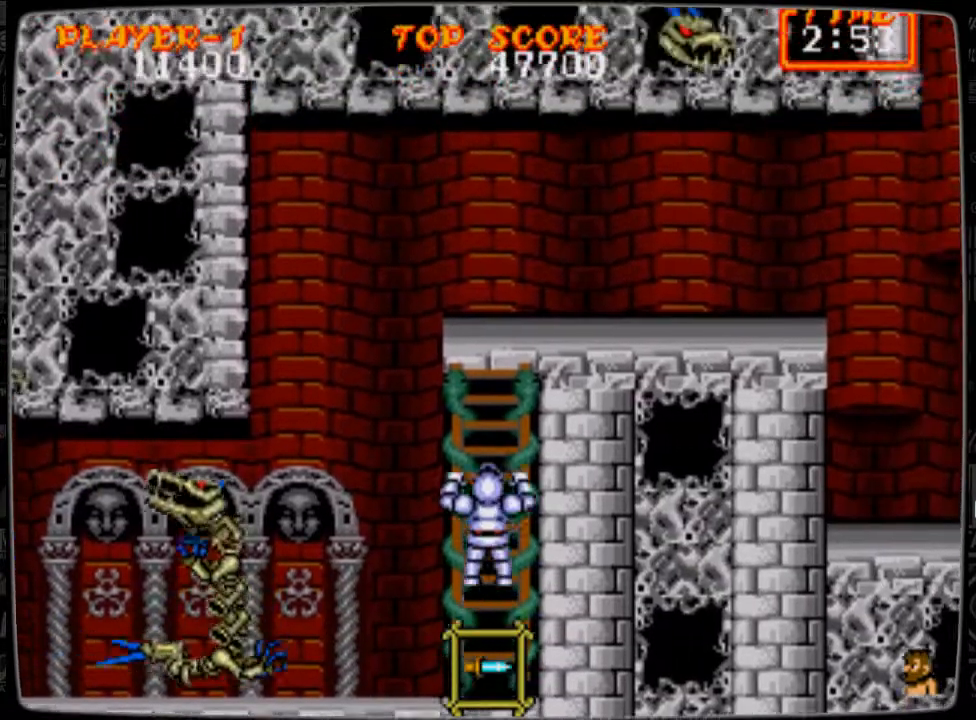
{"buttons": ["DPAD_UP"], "events": []}
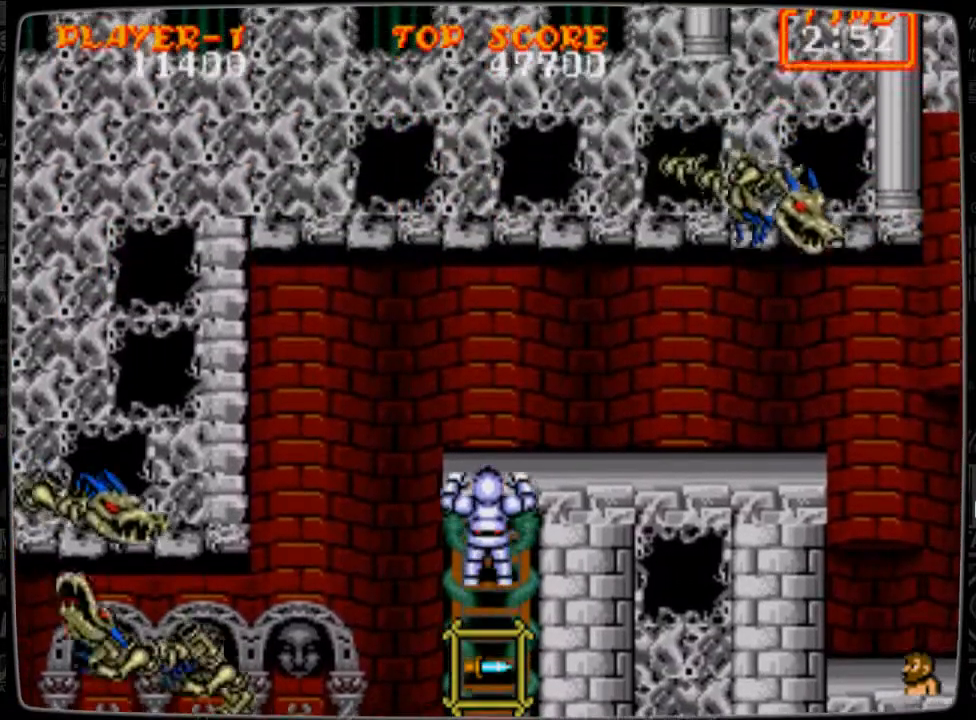
{"buttons": ["B"], "events": [[250, "DPAD_RIGHT", "down"], [250, "DPAD_UP", "up"], [417, "B", "down"], [459, "DPAD_RIGHT", "up"]]}
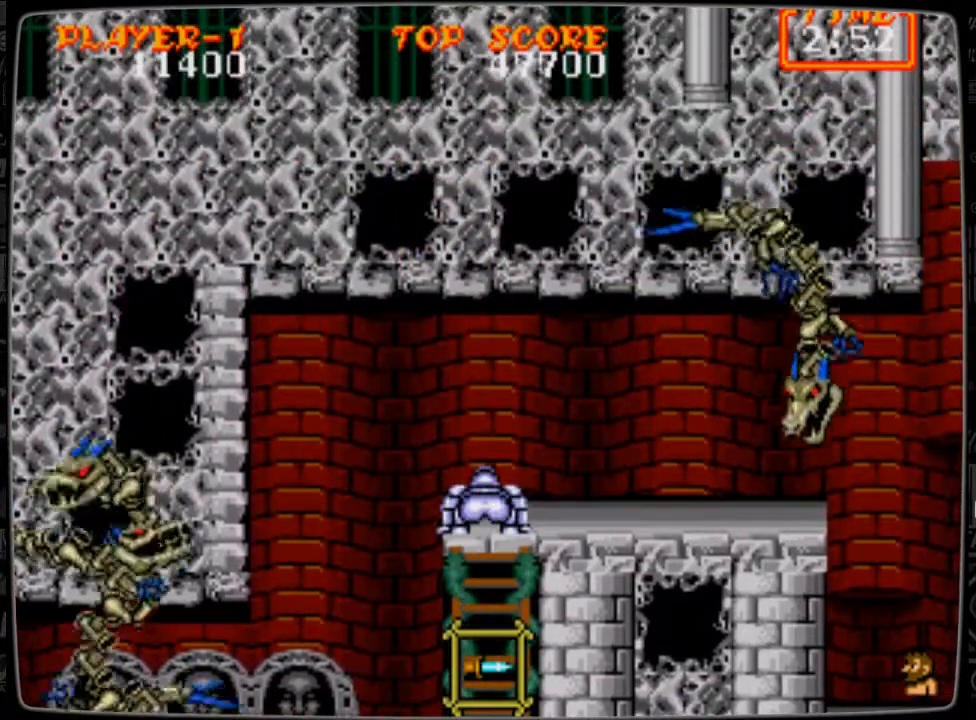
{"buttons": ["DPAD_RIGHT"], "events": [[42, "B", "up"], [42, "DPAD_RIGHT", "down"], [125, "B", "down"], [167, "B", "up"], [209, "B", "down"], [292, "B", "up"], [292, "DPAD_RIGHT", "up"], [292, "DPAD_UP", "down"], [376, "B", "down"], [376, "DPAD_RIGHT", "down"], [417, "DPAD_UP", "up"], [501, "B", "up"]]}
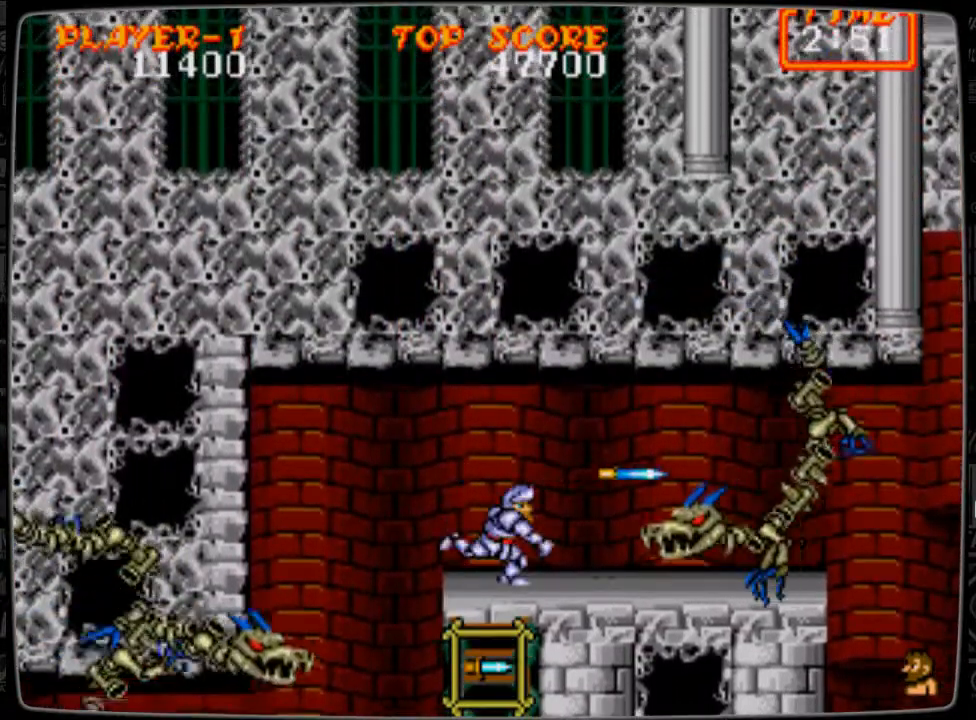
{"buttons": ["DPAD_RIGHT"], "events": [[41, "B", "down"], [83, "B", "up"], [83, "DPAD_RIGHT", "up"], [167, "B", "down"], [250, "B", "up"], [333, "B", "down"], [375, "B", "up"], [500, "DPAD_RIGHT", "down"]]}
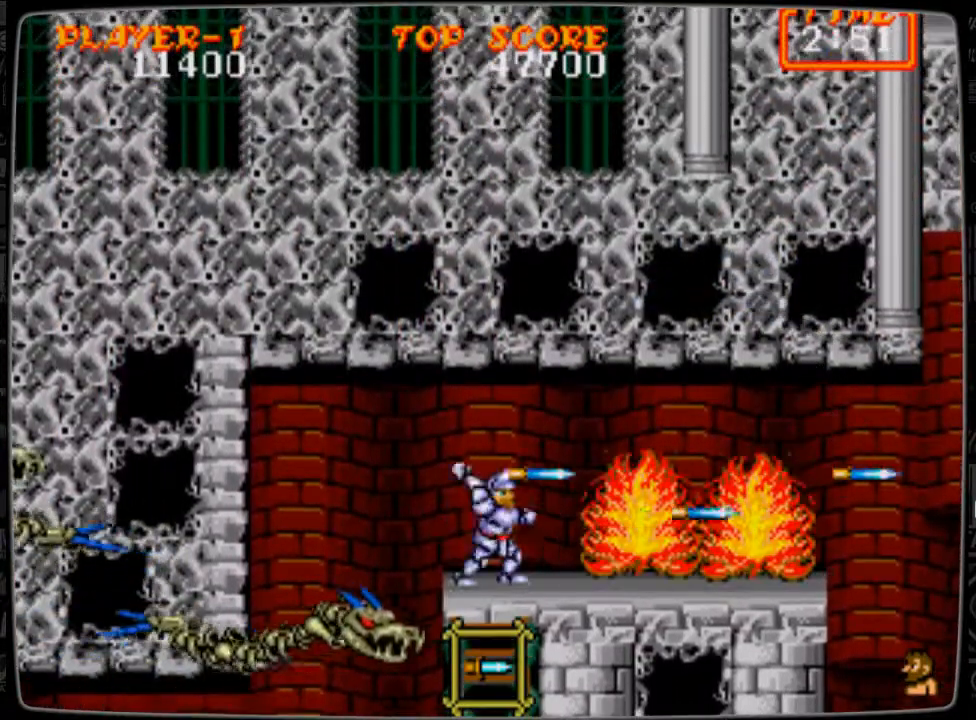
{"buttons": ["DPAD_RIGHT"], "events": []}
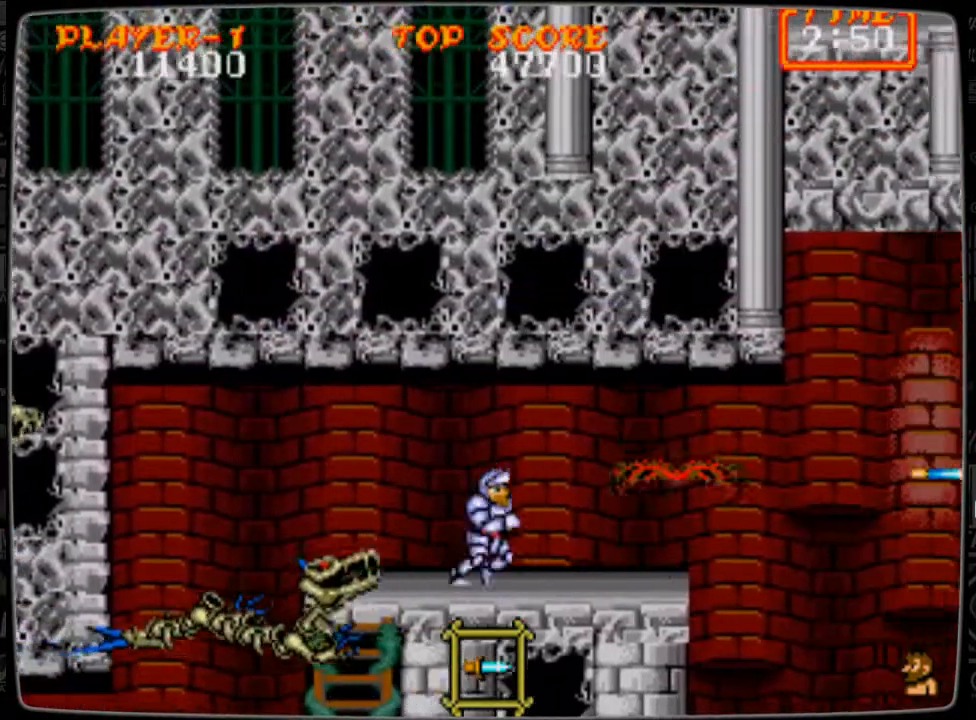
{"buttons": ["DPAD_RIGHT"], "events": []}
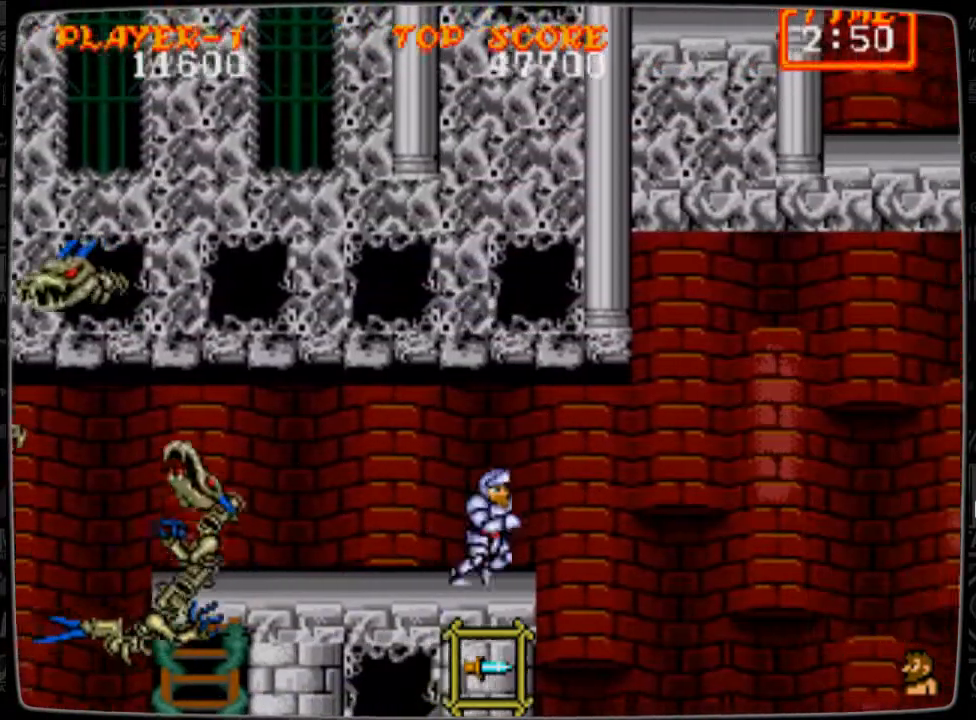
{"buttons": ["DPAD_RIGHT"], "events": []}
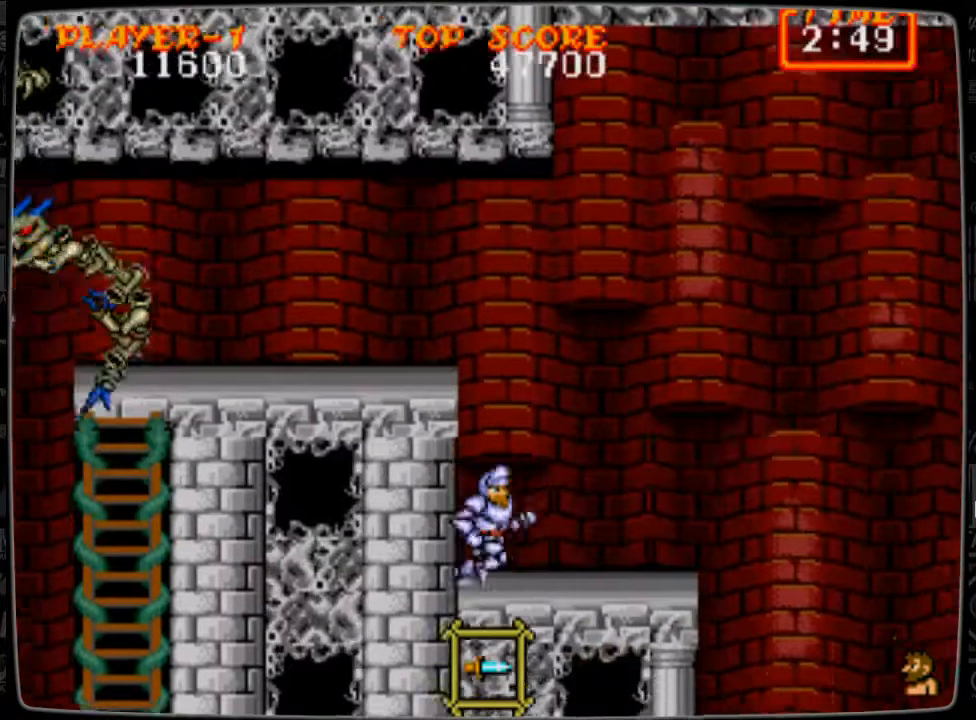
{"buttons": ["DPAD_RIGHT"], "events": []}
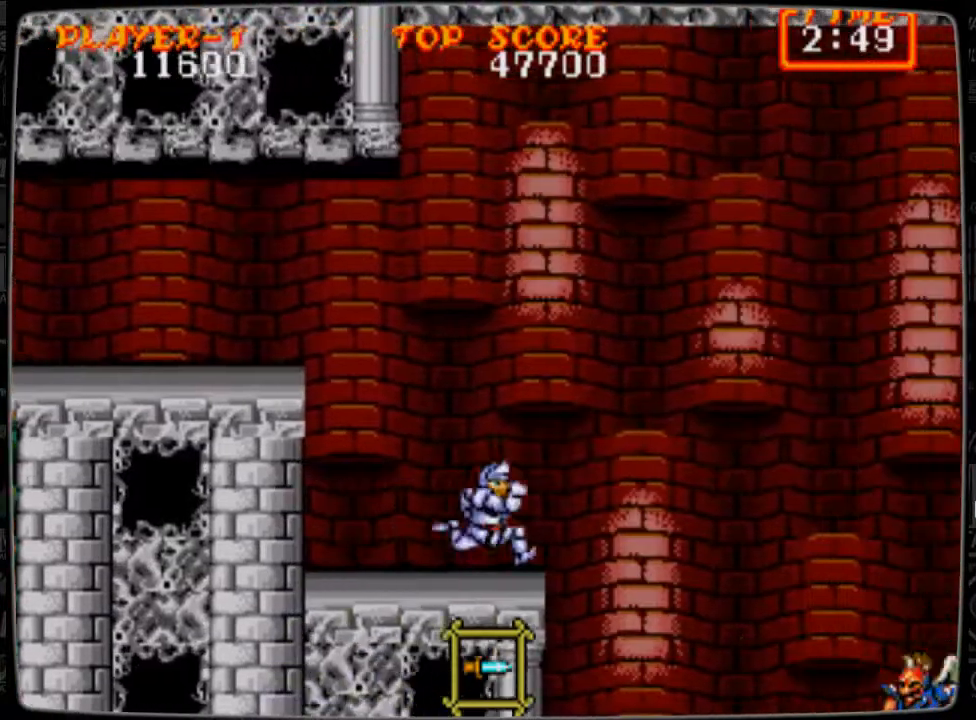
{"buttons": [], "events": [[125, "A", "down"], [251, "A", "up"], [334, "DPAD_RIGHT", "up"]]}
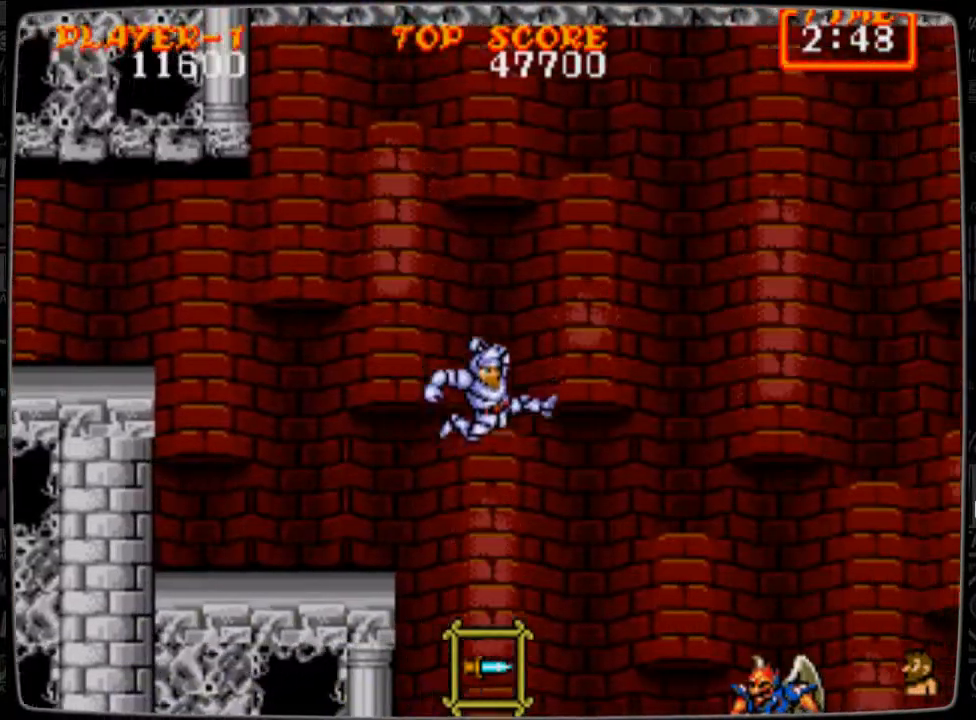
{"buttons": ["B", "DPAD_RIGHT"], "events": [[334, "B", "down"], [375, "B", "up"], [501, "B", "down"], [501, "DPAD_RIGHT", "down"]]}
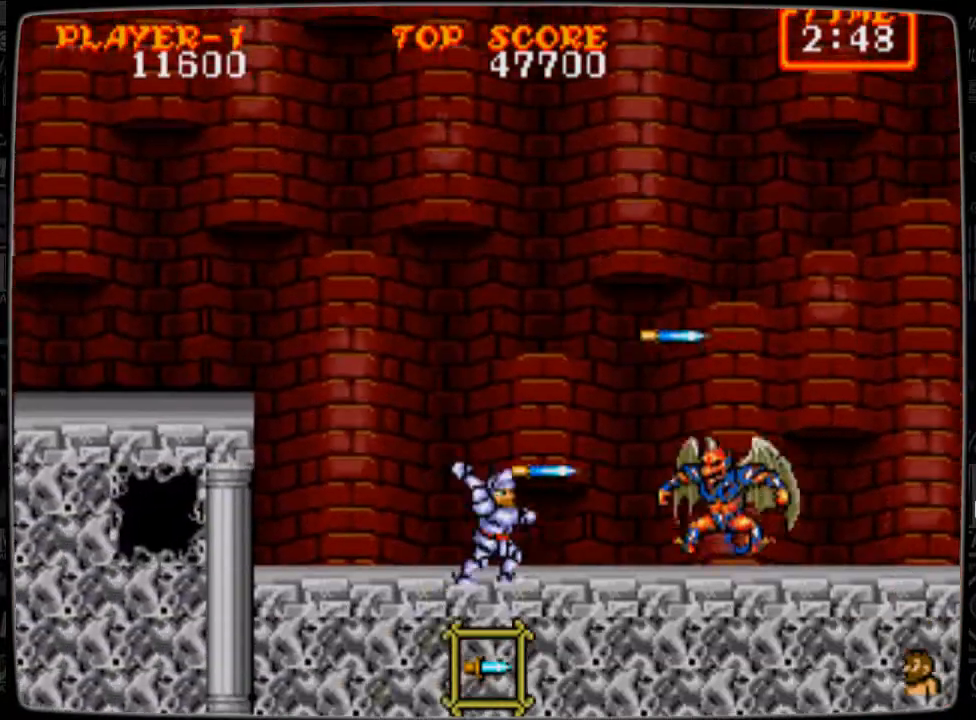
{"buttons": ["DPAD_RIGHT"], "events": [[41, "B", "up"], [41, "DPAD_UP", "down"], [125, "B", "down"], [208, "B", "up"], [458, "DPAD_UP", "up"]]}
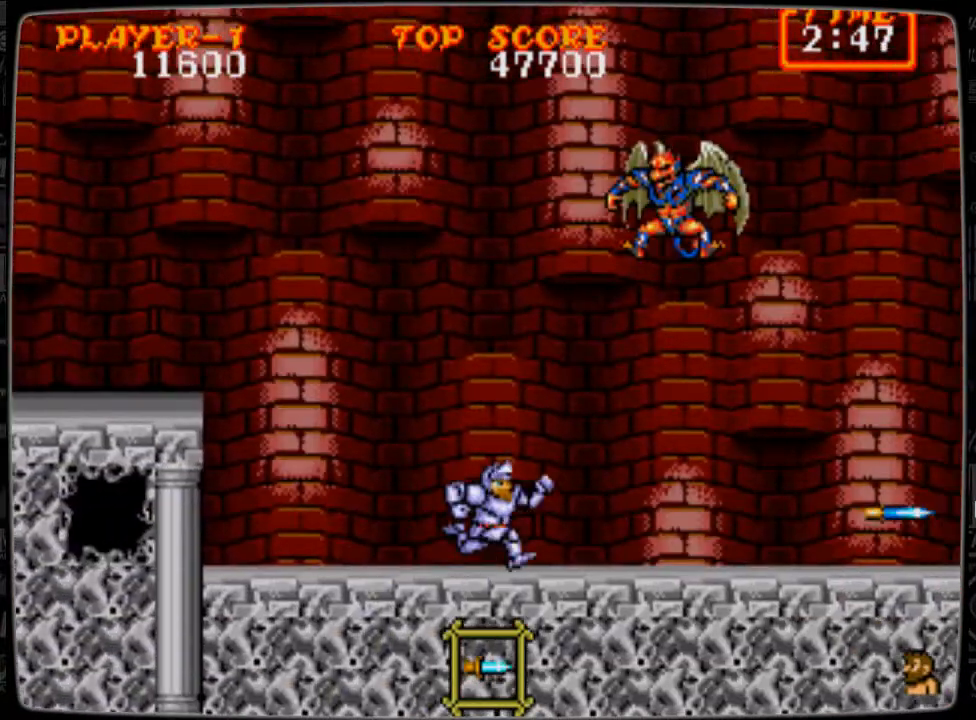
{"buttons": ["B", "DPAD_UP"], "events": [[292, "DPAD_RIGHT", "up"], [292, "DPAD_UP", "down"], [334, "B", "down"], [417, "B", "up"], [501, "B", "down"]]}
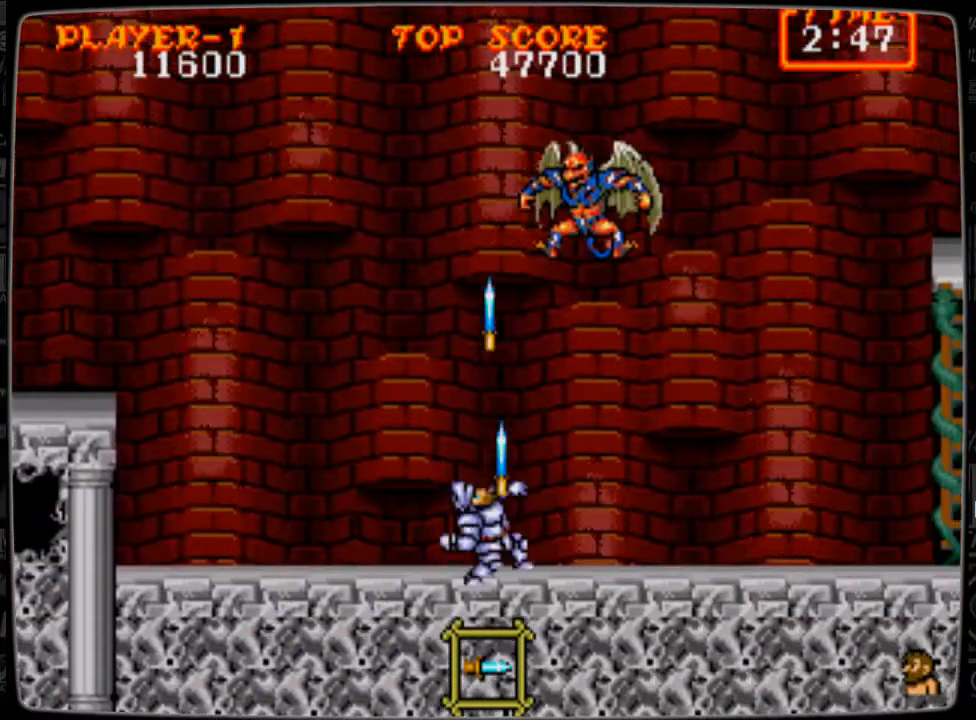
{"buttons": ["DPAD_DOWN"], "events": [[41, "B", "up"], [166, "B", "down"], [208, "B", "up"], [208, "DPAD_UP", "up"], [250, "DPAD_DOWN", "down"]]}
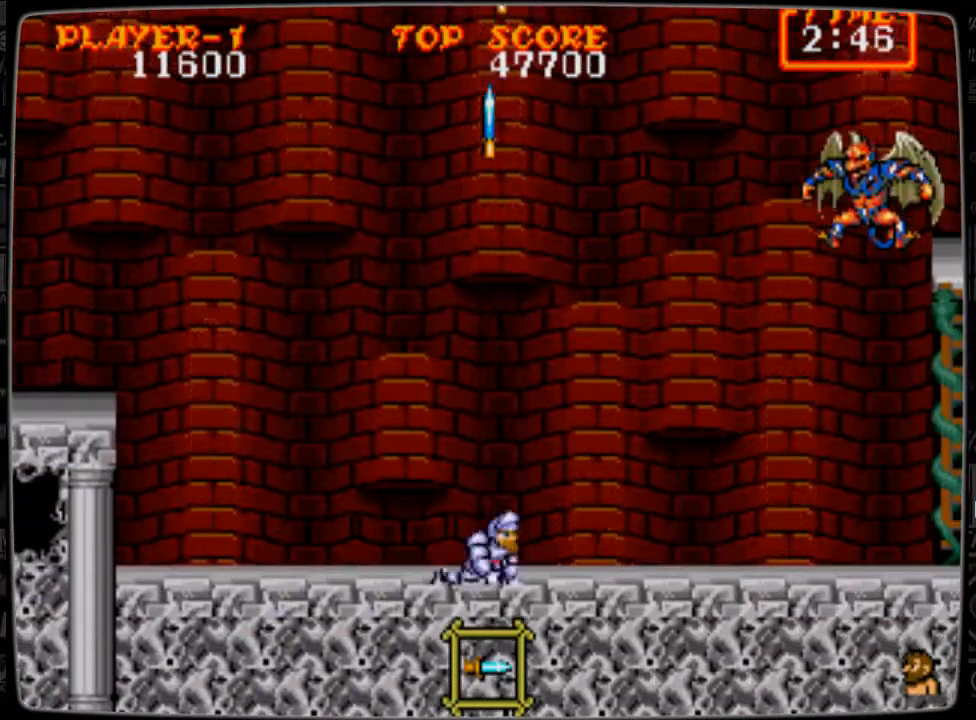
{"buttons": ["DPAD_RIGHT"], "events": [[83, "DPAD_DOWN", "up"], [83, "DPAD_RIGHT", "down"]]}
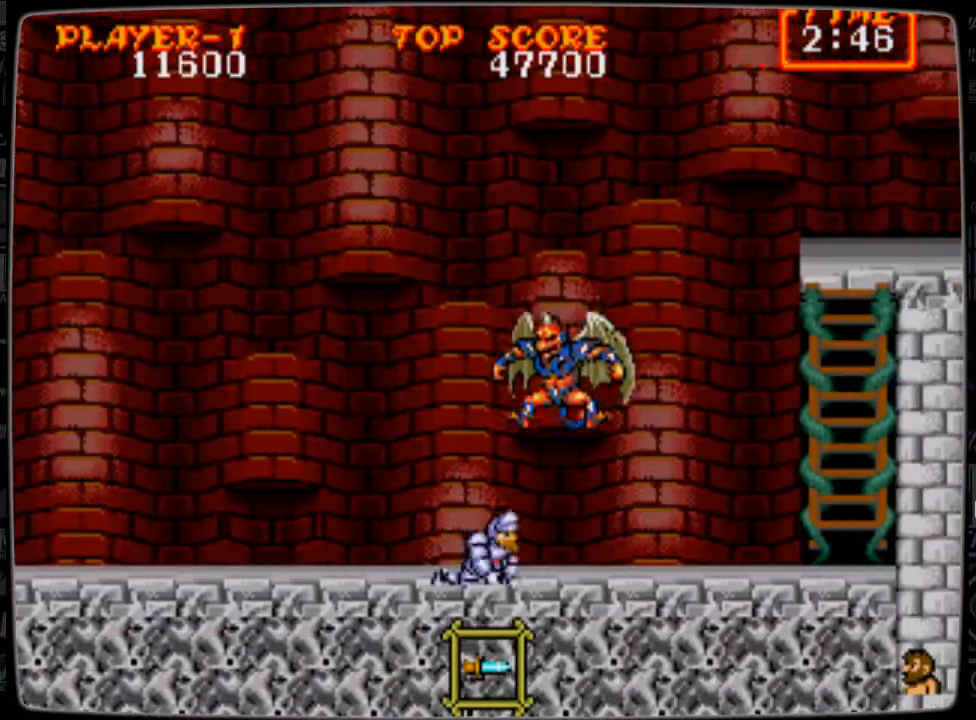
{"buttons": ["DPAD_RIGHT"], "events": [[41, "B", "down"], [41, "DPAD_DOWN", "down"], [41, "DPAD_RIGHT", "up"], [125, "B", "up"], [166, "B", "down"], [291, "B", "up"], [375, "DPAD_DOWN", "up"], [417, "DPAD_RIGHT", "down"]]}
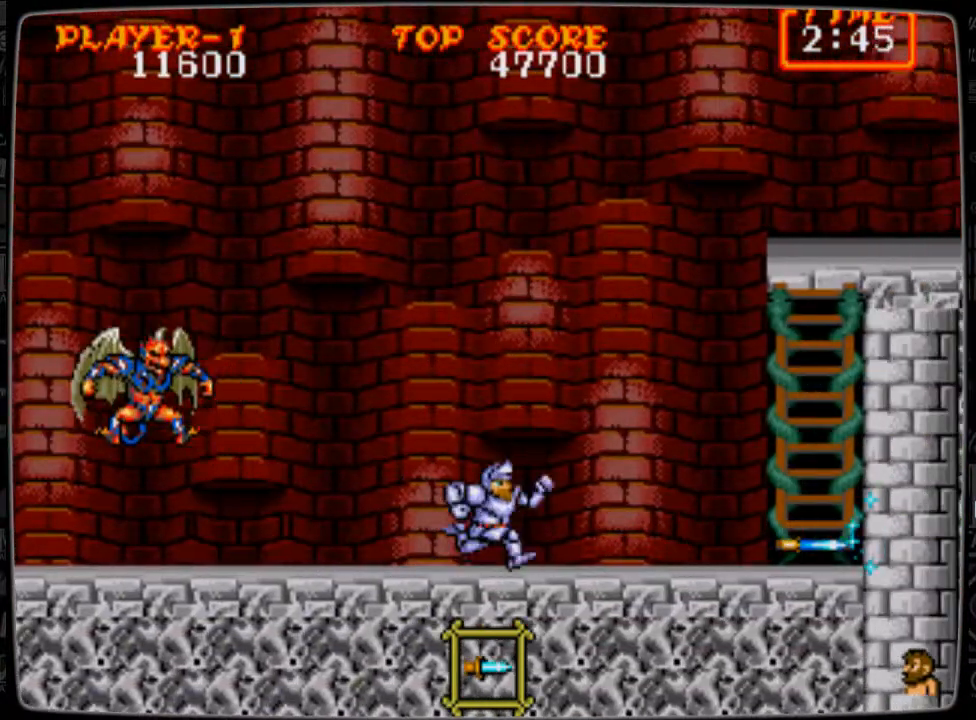
{"buttons": ["B", "DPAD_LEFT"], "events": [[42, "A", "down"], [125, "A", "up"], [125, "DPAD_RIGHT", "up"], [209, "B", "down"], [209, "DPAD_LEFT", "down"], [250, "B", "up"], [334, "B", "down"], [375, "B", "up"], [501, "B", "down"]]}
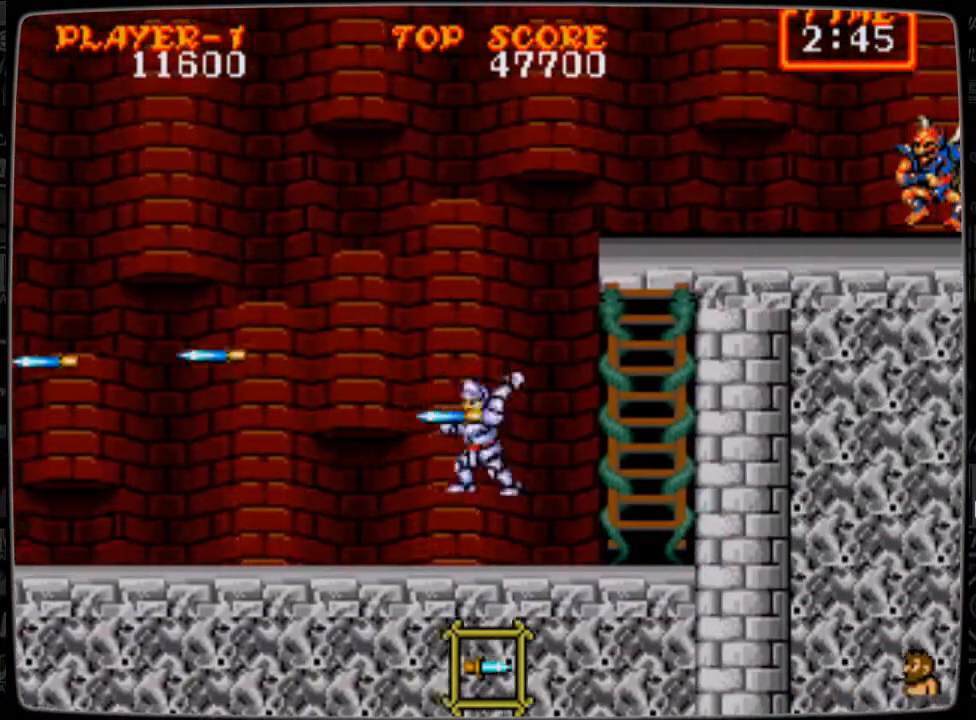
{"buttons": ["DPAD_LEFT"], "events": [[83, "B", "up"]]}
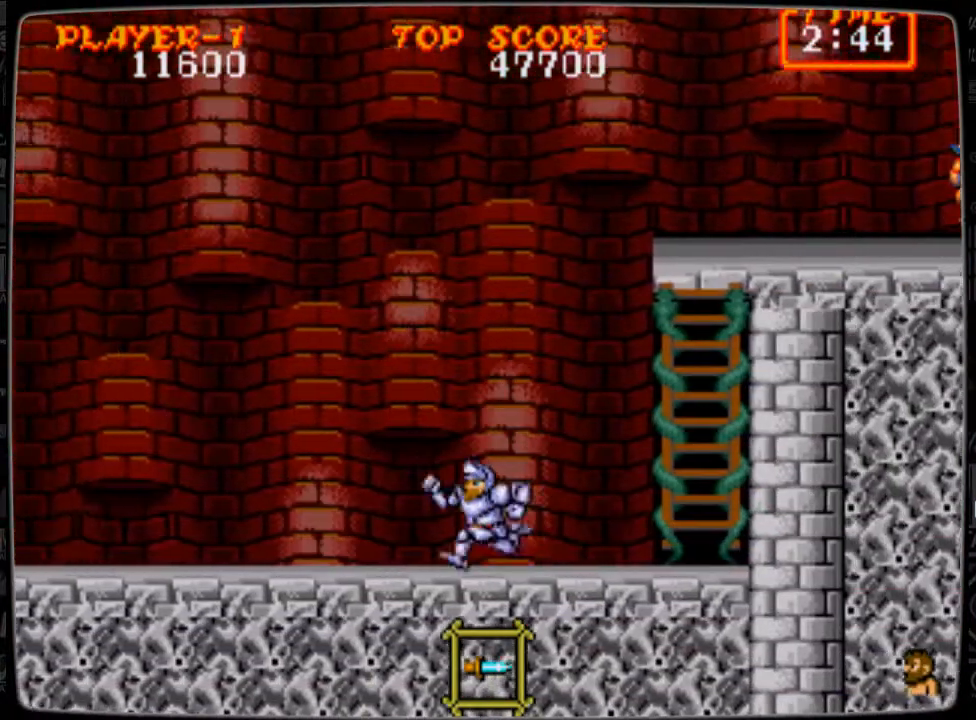
{"buttons": ["DPAD_LEFT"], "events": []}